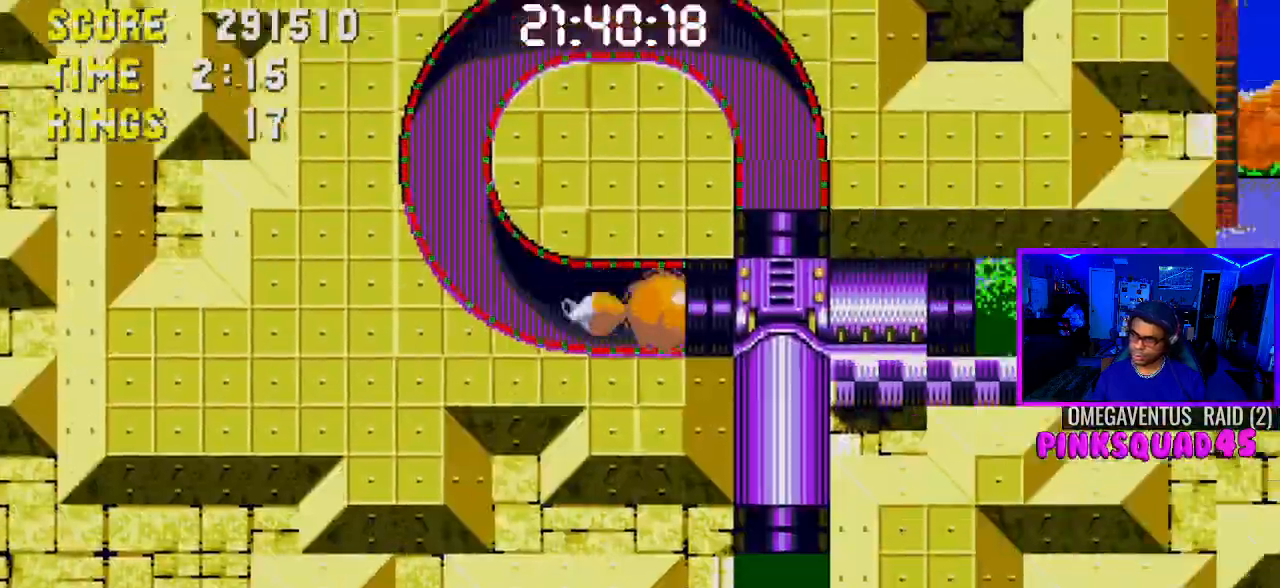
Gameplay with a controller (PlayStation layout); each line is a JSON object with the inputs held at the frame after it. "events" lists button and stick changes between this image and that frame as [ms after this image, input, new state], when the widget could be followed in between. Not read: L1 L3 R1 R3.
{"buttons": ["DPAD_DOWN", "DPAD_RIGHT"], "left_stick": "center", "right_stick": "center", "events": [[217, "DPAD_RIGHT", "down"]]}
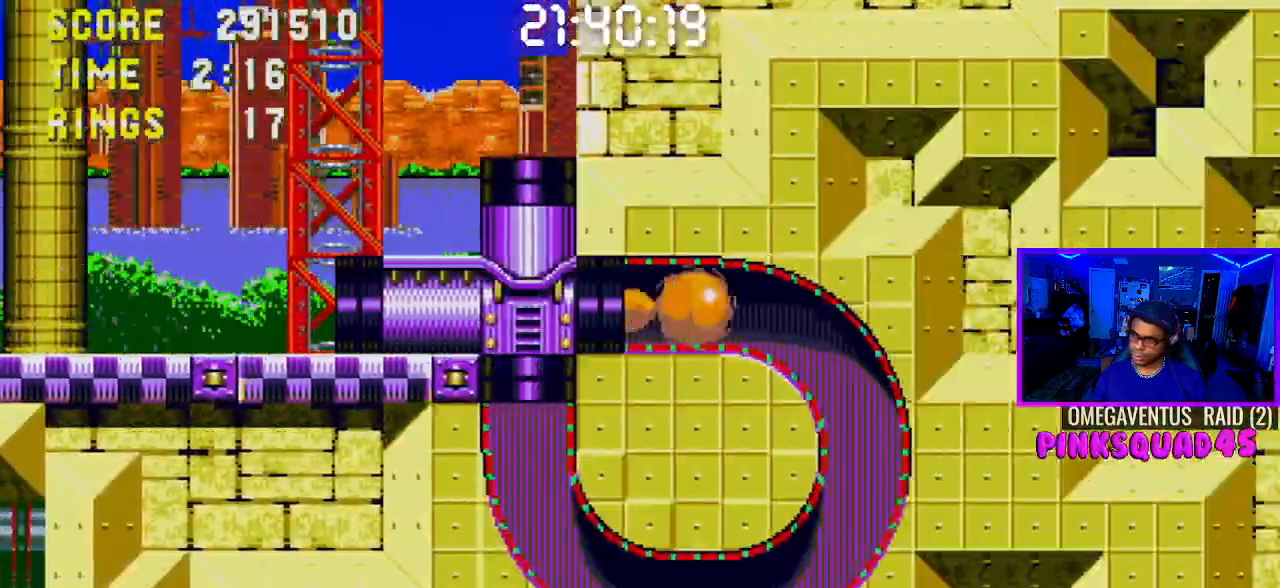
{"buttons": ["DPAD_DOWN"], "left_stick": "center", "right_stick": "center", "events": [[100, "DPAD_RIGHT", "up"]]}
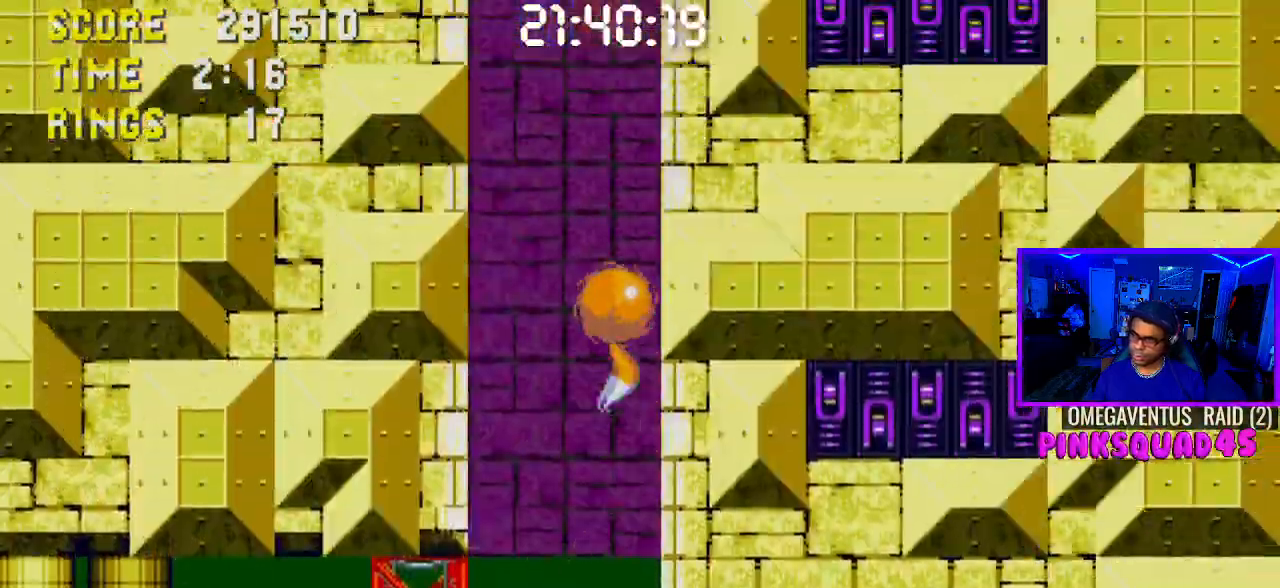
{"buttons": ["DPAD_DOWN"], "left_stick": "center", "right_stick": "center", "events": []}
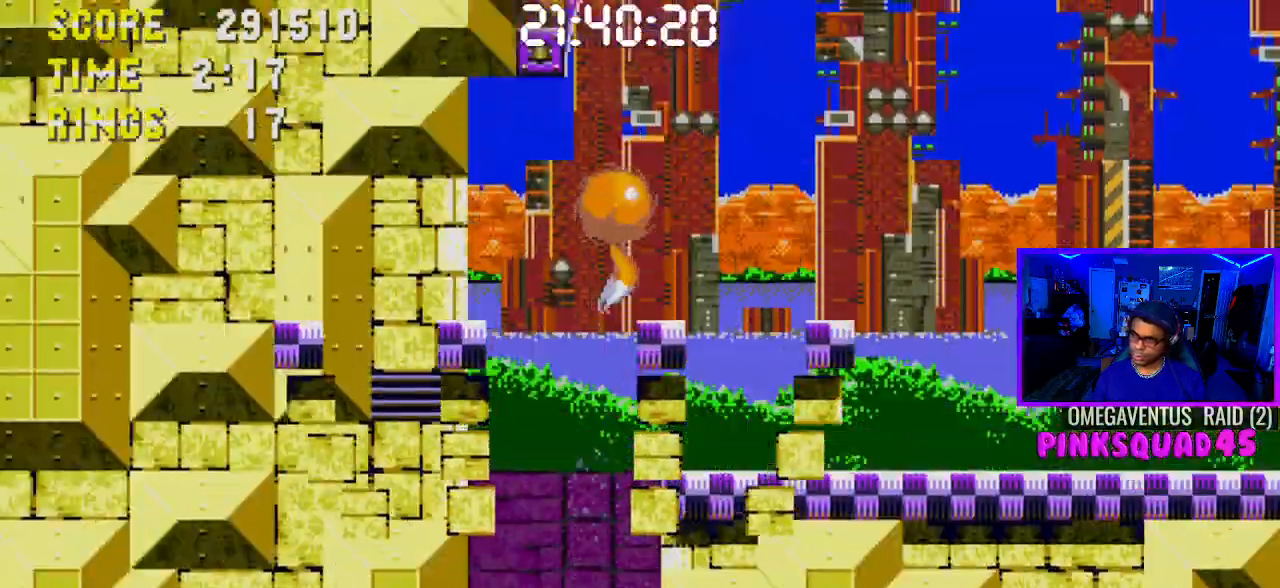
{"buttons": ["DPAD_RIGHT"], "left_stick": "center", "right_stick": "center", "events": [[317, "DPAD_DOWN", "up"], [350, "CROSS", "down"], [350, "DPAD_RIGHT", "down"], [467, "CROSS", "up"]]}
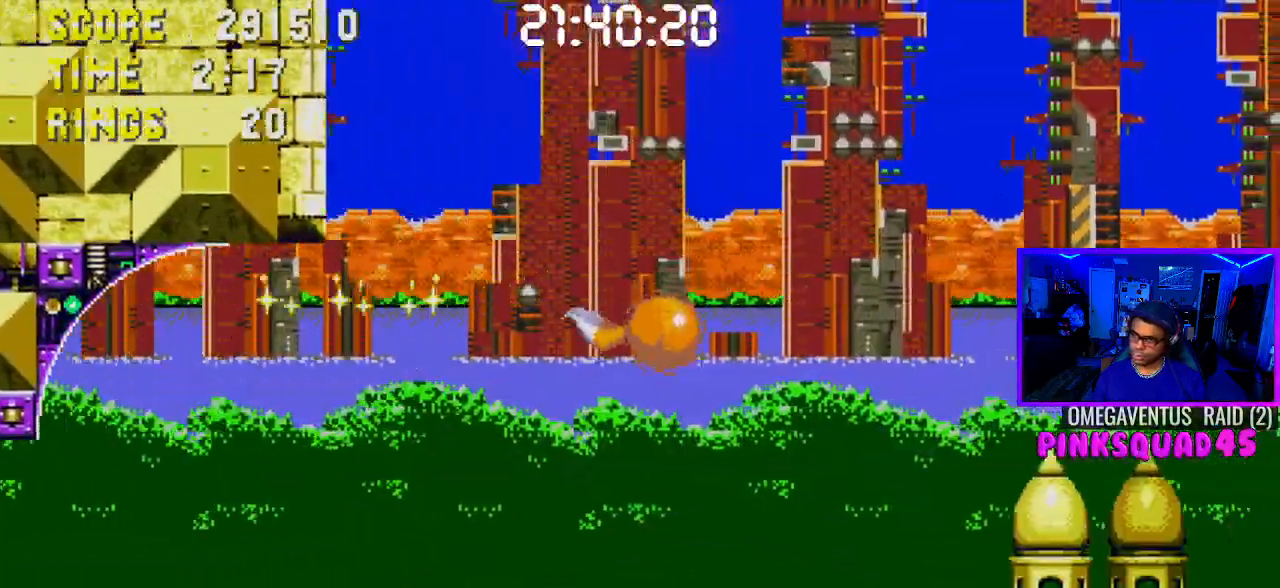
{"buttons": ["DPAD_RIGHT"], "left_stick": "center", "right_stick": "center", "events": []}
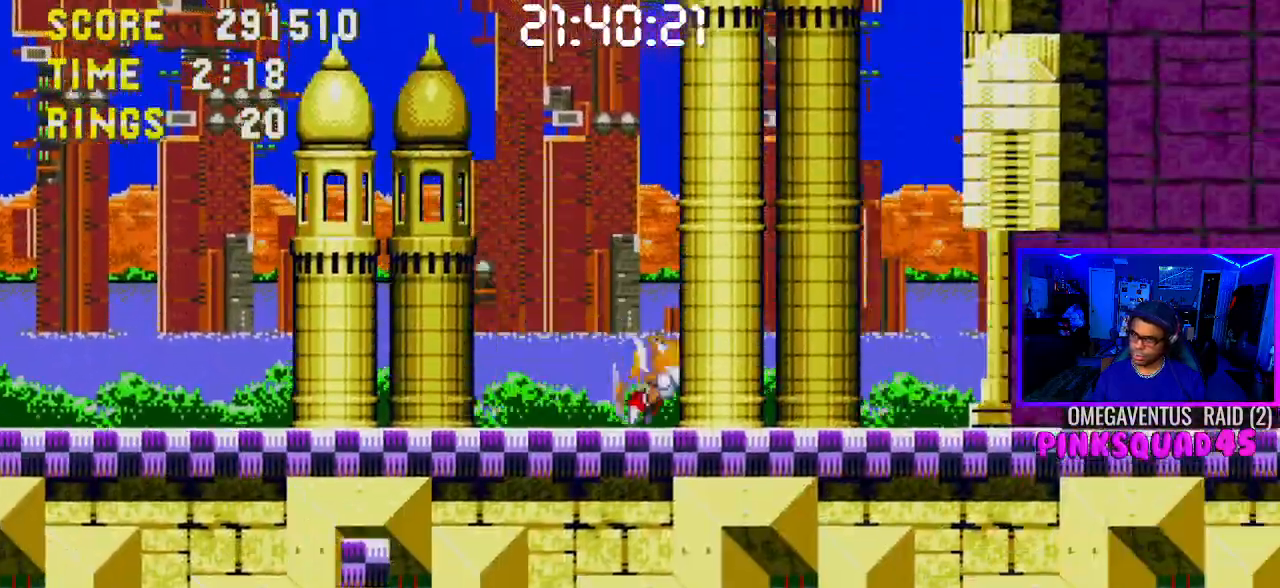
{"buttons": [], "left_stick": "center", "right_stick": "center", "events": [[167, "DPAD_RIGHT", "up"], [383, "DPAD_LEFT", "down"], [450, "DPAD_LEFT", "up"]]}
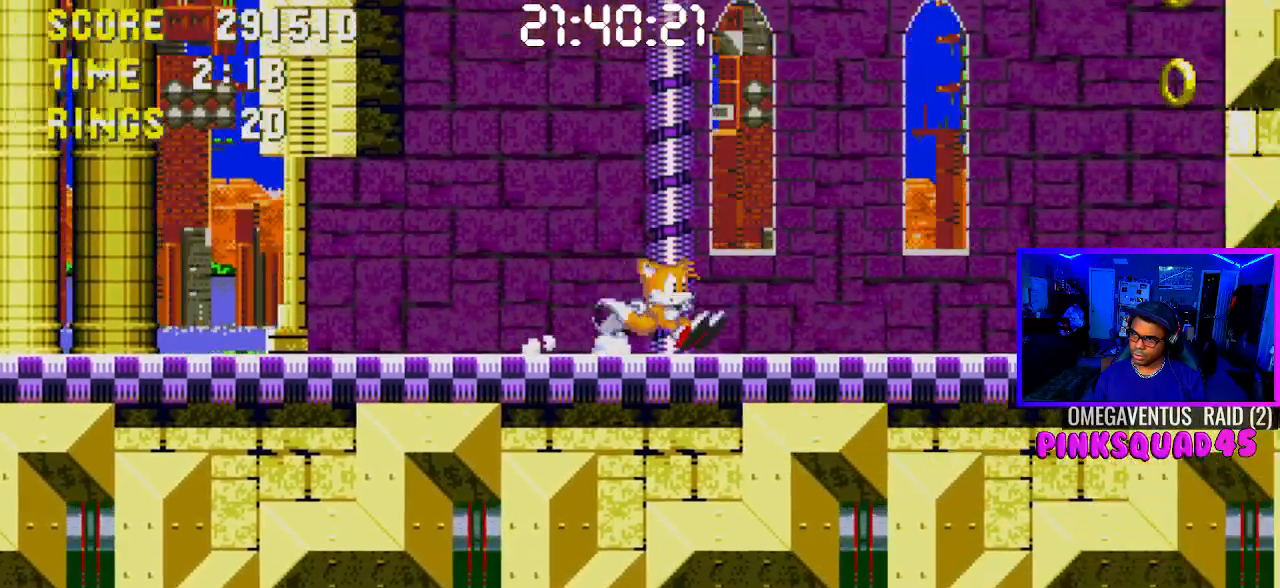
{"buttons": [], "left_stick": "center", "right_stick": "center", "events": []}
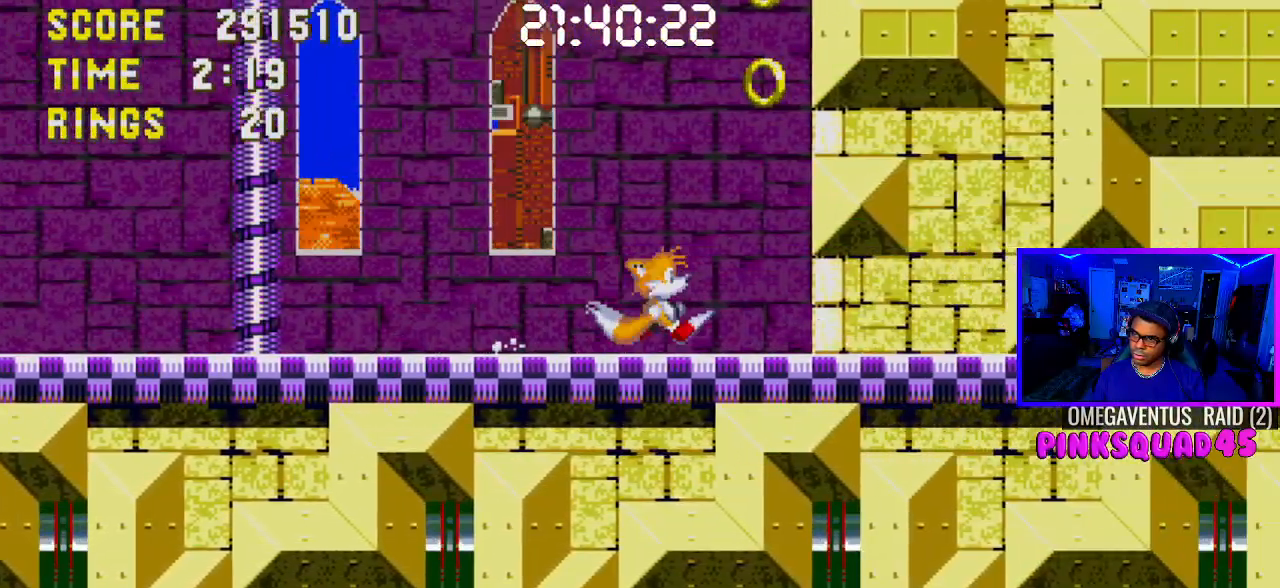
{"buttons": [], "left_stick": "center", "right_stick": "center", "events": []}
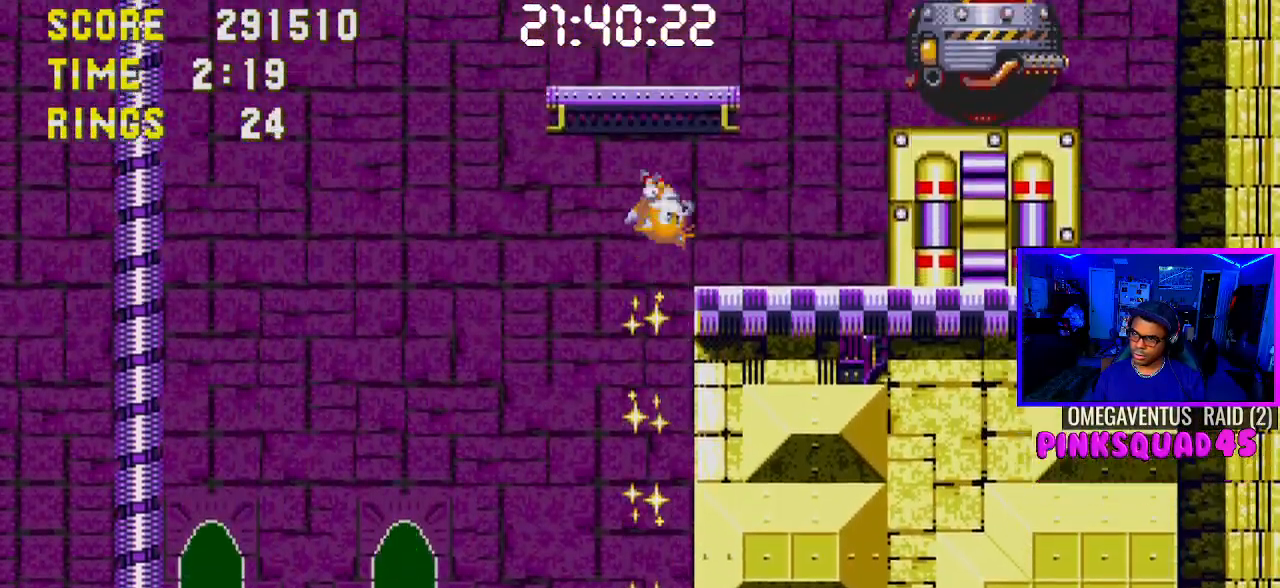
{"buttons": ["DPAD_LEFT"], "left_stick": "center", "right_stick": "center", "events": [[33, "DPAD_RIGHT", "down"], [250, "DPAD_RIGHT", "up"], [433, "DPAD_LEFT", "down"]]}
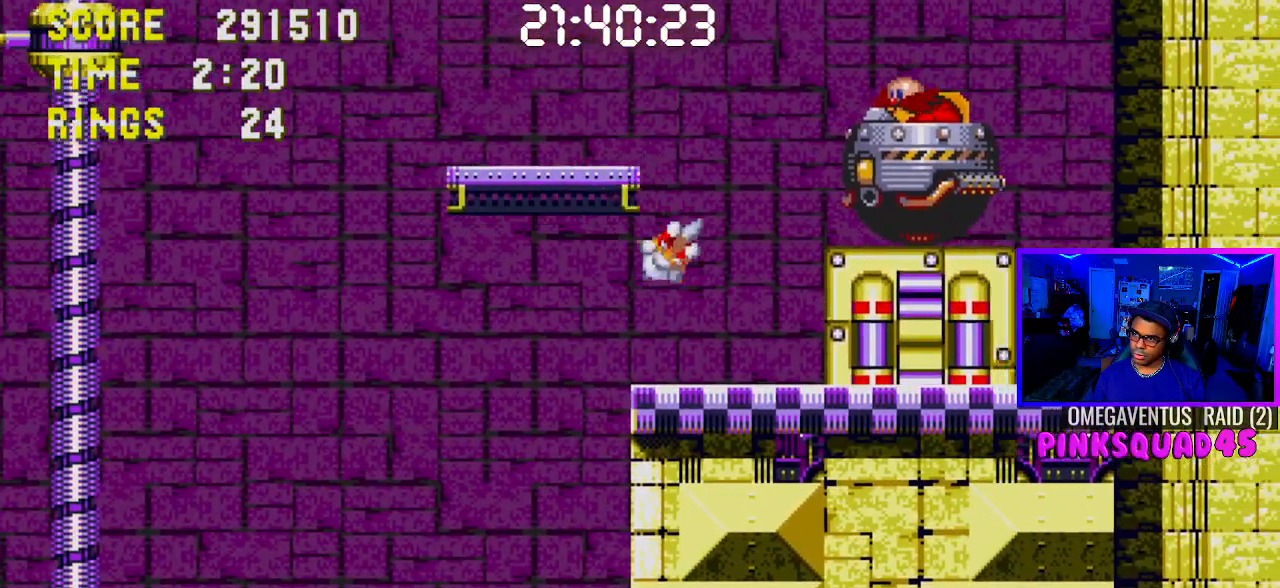
{"buttons": ["DPAD_LEFT"], "left_stick": "center", "right_stick": "center", "events": [[50, "DPAD_LEFT", "up"], [167, "DPAD_LEFT", "down"], [233, "CROSS", "down"], [500, "CROSS", "up"]]}
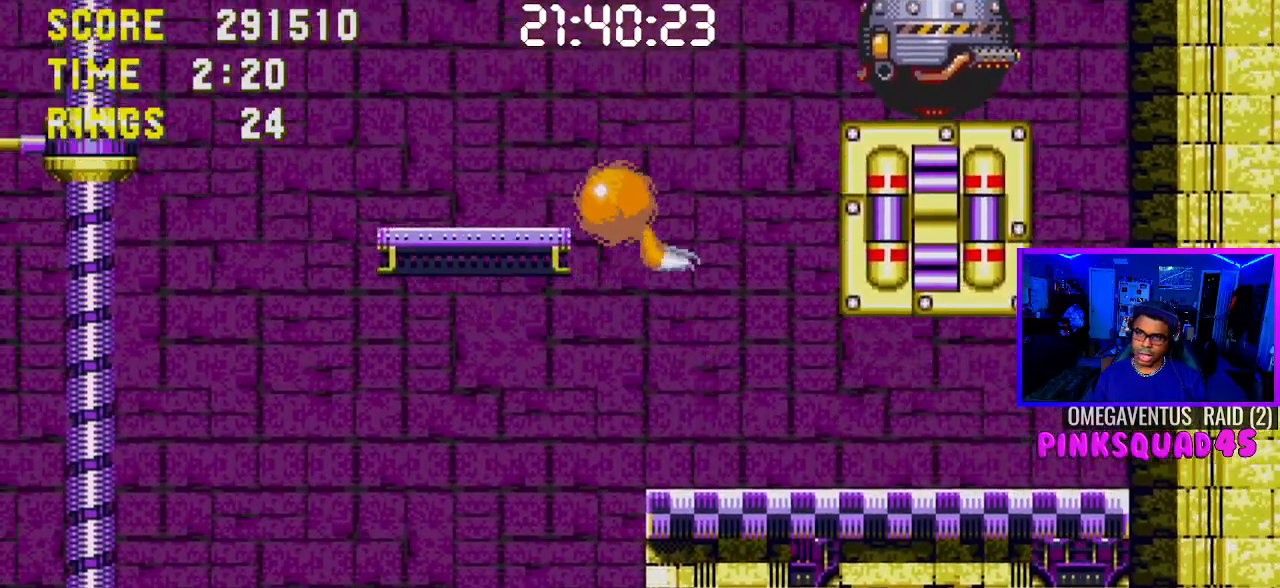
{"buttons": ["DPAD_LEFT"], "left_stick": "center", "right_stick": "center", "events": []}
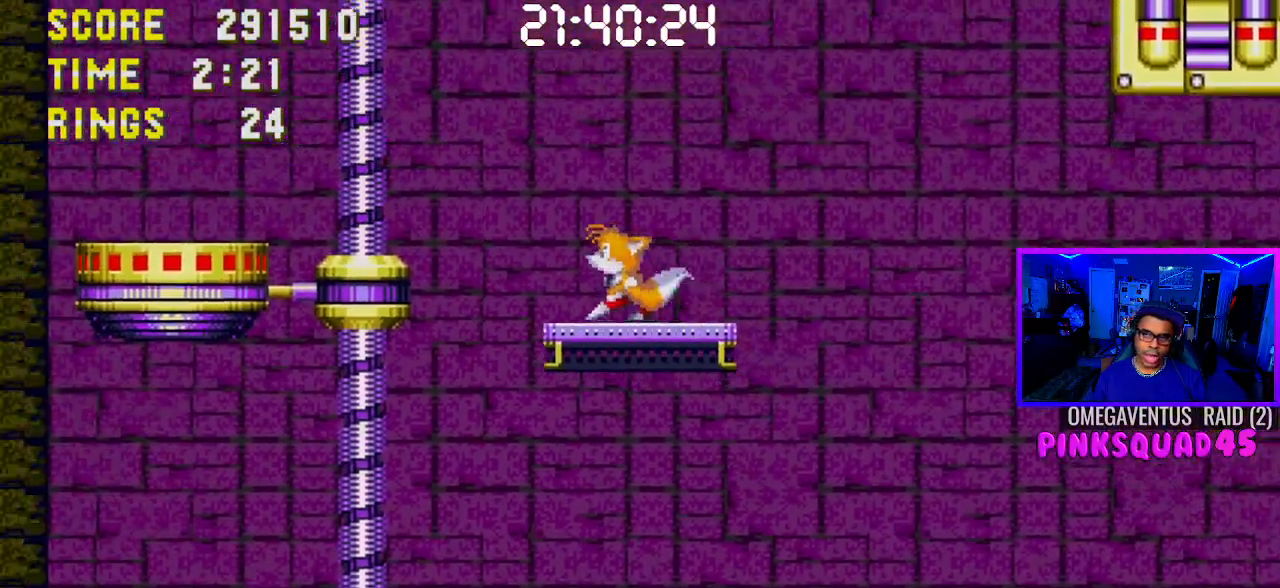
{"buttons": ["DPAD_RIGHT"], "left_stick": "center", "right_stick": "center", "events": [[50, "CROSS", "down"], [167, "DPAD_LEFT", "up"], [200, "CROSS", "up"], [450, "DPAD_RIGHT", "down"]]}
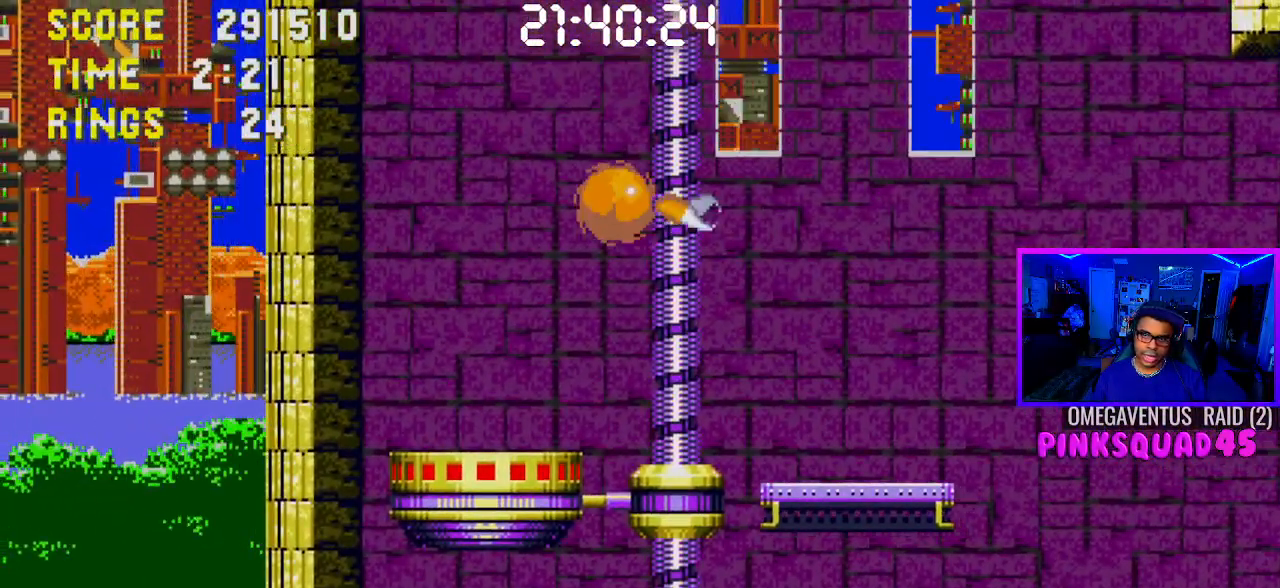
{"buttons": ["DPAD_LEFT"], "left_stick": "center", "right_stick": "center", "events": [[167, "DPAD_RIGHT", "up"], [367, "DPAD_LEFT", "down"]]}
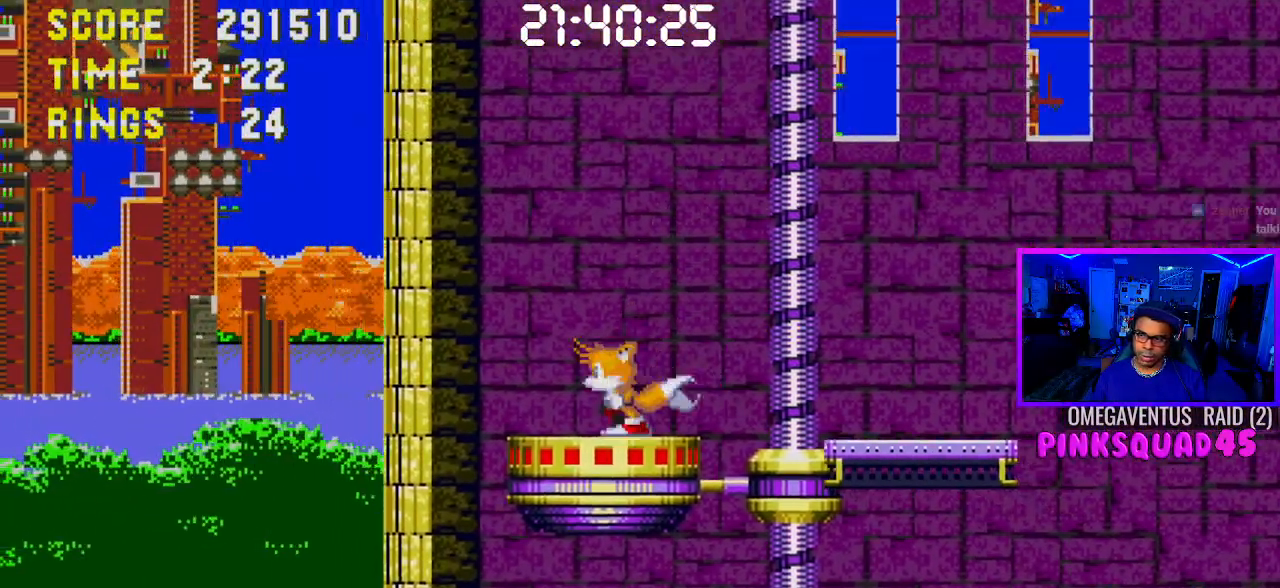
{"buttons": [], "left_stick": "center", "right_stick": "center", "events": [[83, "DPAD_LEFT", "up"]]}
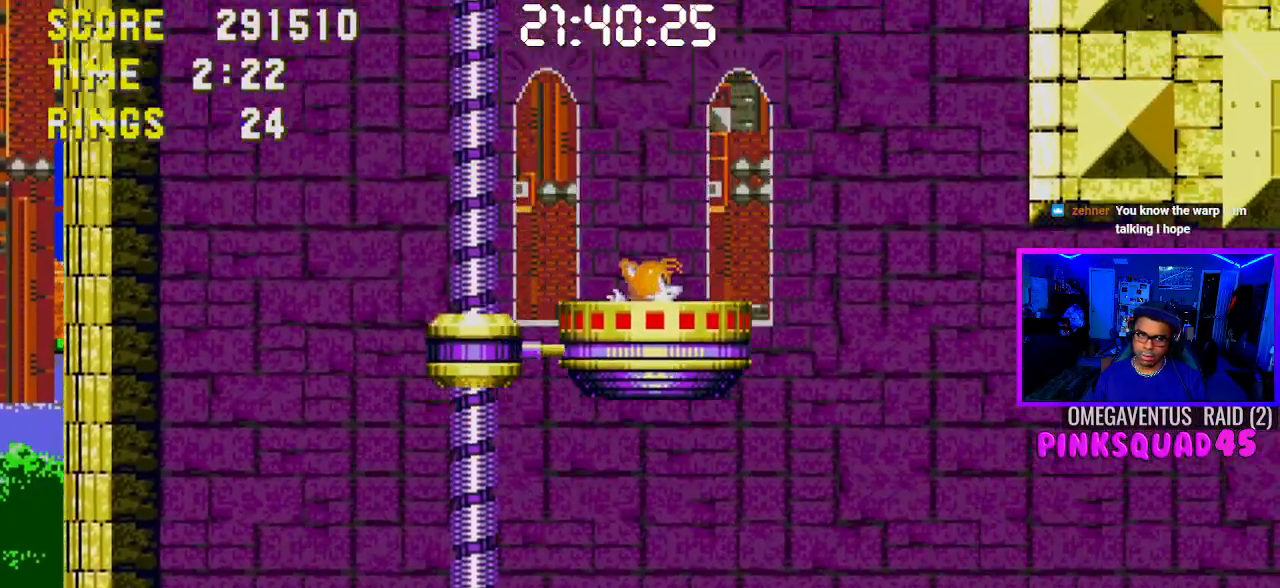
{"buttons": [], "left_stick": "center", "right_stick": "center", "events": []}
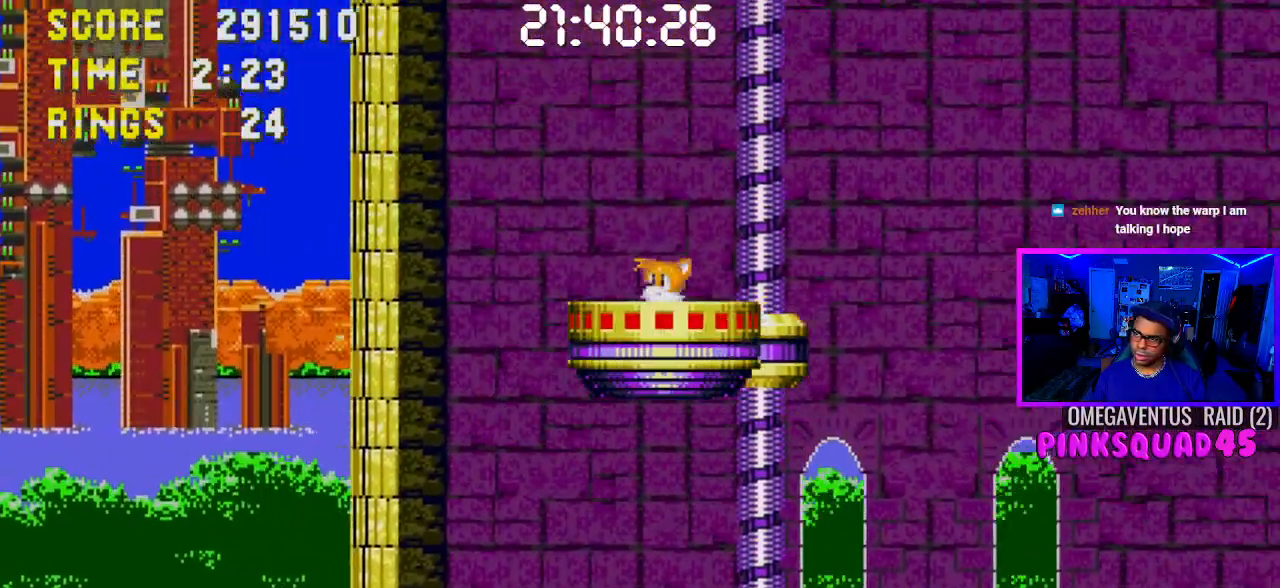
{"buttons": [], "left_stick": "center", "right_stick": "center", "events": []}
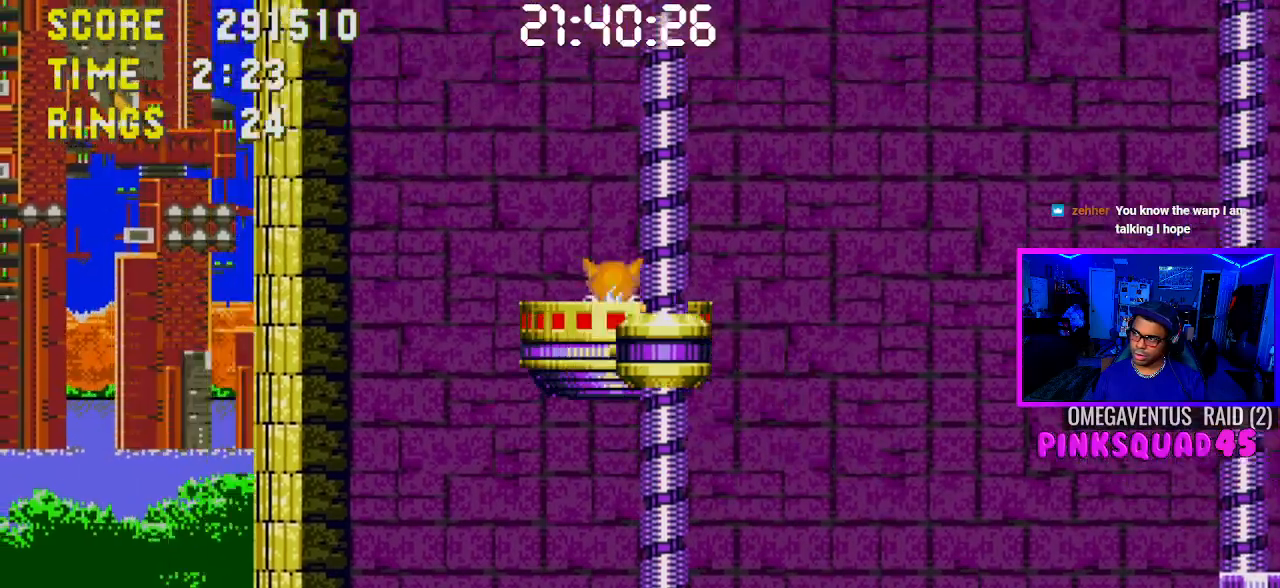
{"buttons": [], "left_stick": "center", "right_stick": "center", "events": []}
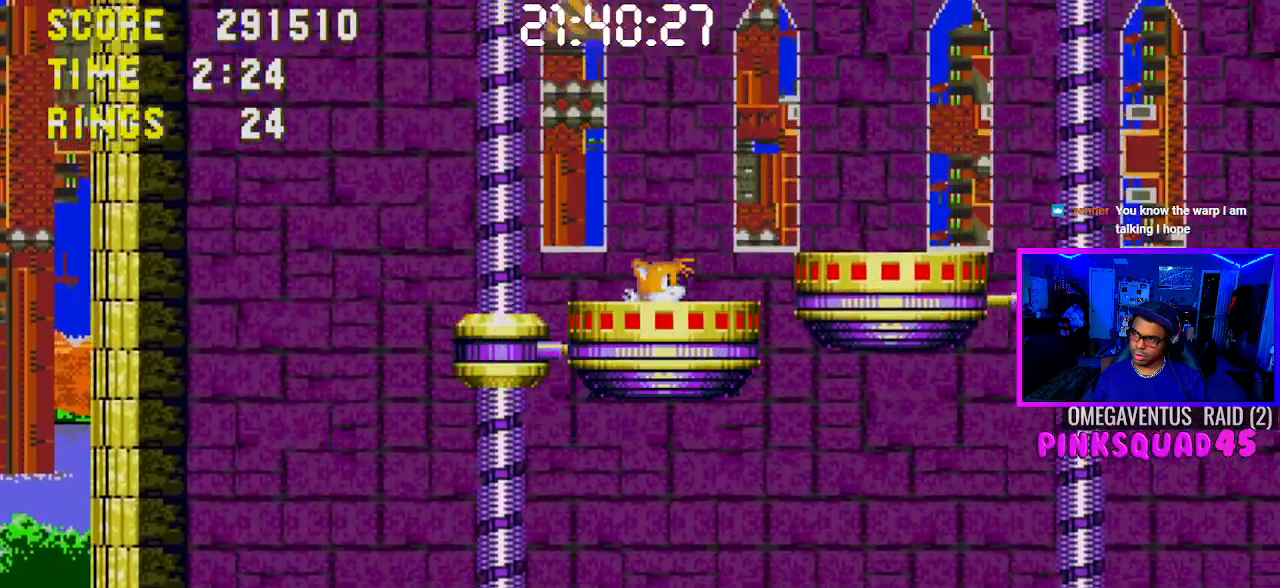
{"buttons": [], "left_stick": "center", "right_stick": "center", "events": [[83, "CROSS", "down"], [83, "DPAD_RIGHT", "down"], [217, "CROSS", "up"], [383, "DPAD_RIGHT", "up"]]}
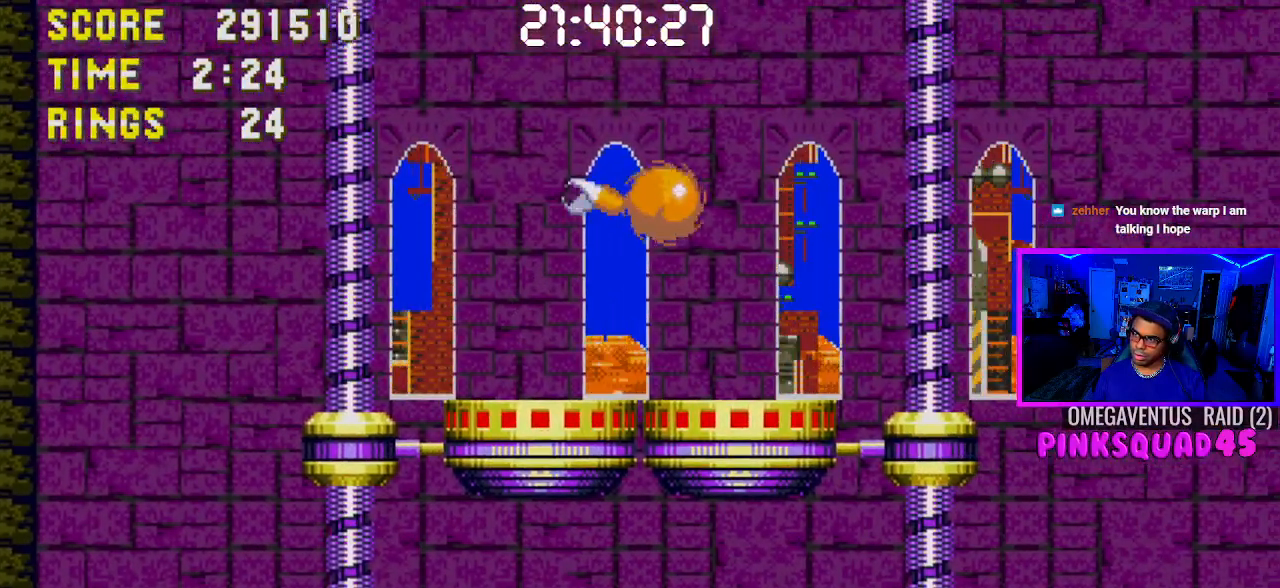
{"buttons": [], "left_stick": "center", "right_stick": "center", "events": [[267, "DPAD_LEFT", "down"], [383, "DPAD_LEFT", "up"]]}
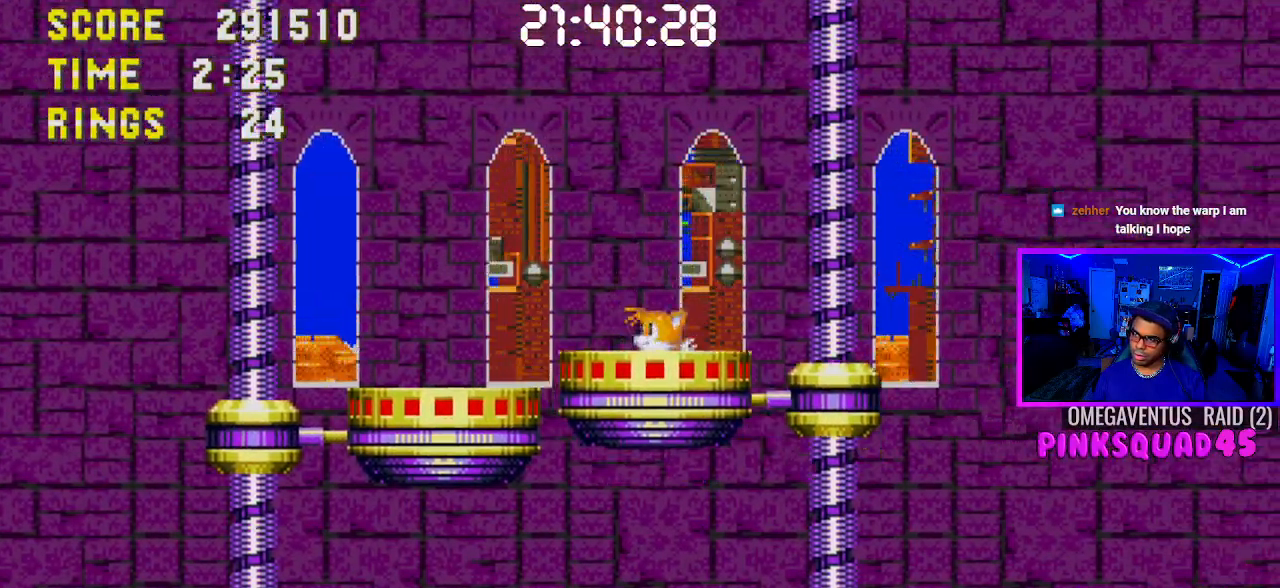
{"buttons": [], "left_stick": "center", "right_stick": "center", "events": []}
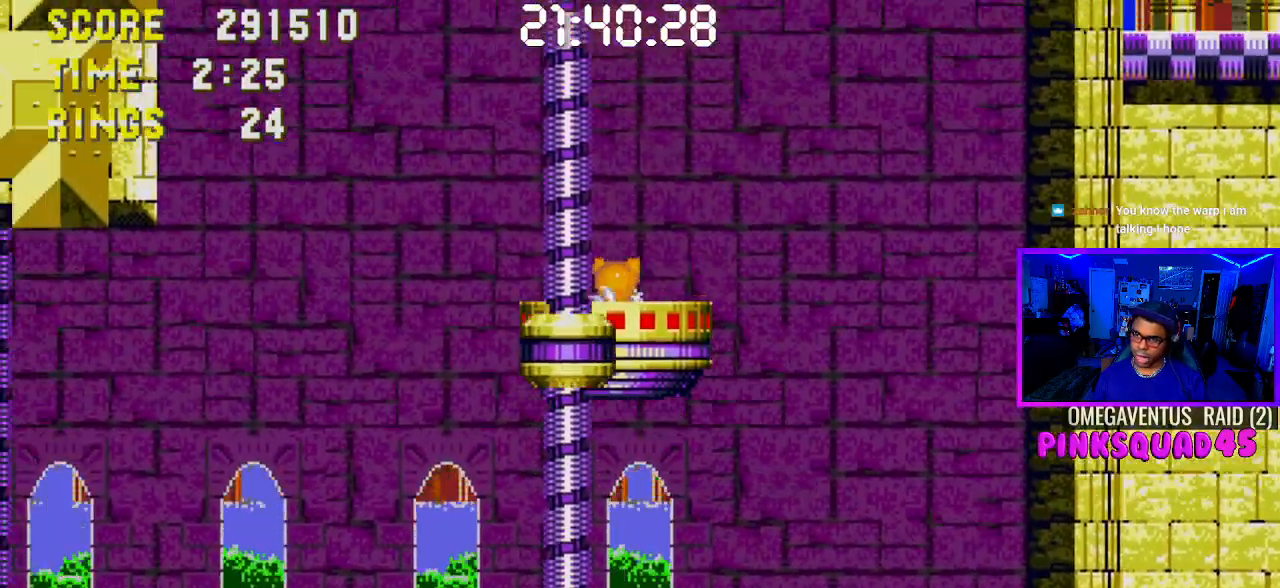
{"buttons": [], "left_stick": "center", "right_stick": "center", "events": [[483, "DPAD_LEFT", "down"], [500, "DPAD_LEFT", "up"]]}
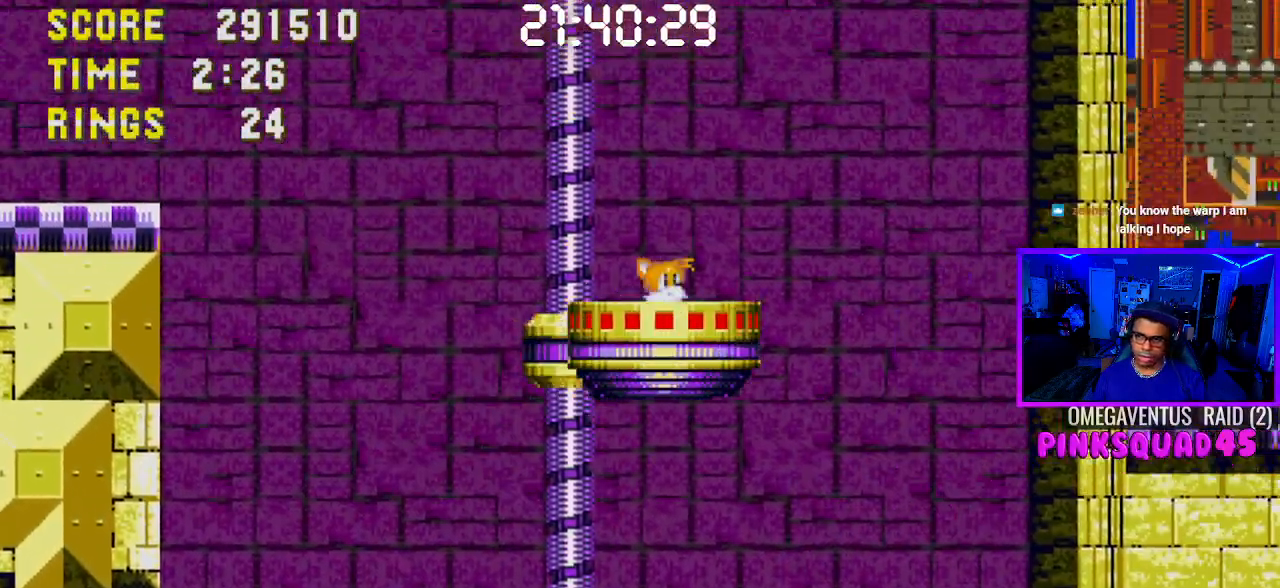
{"buttons": ["DPAD_LEFT"], "left_stick": "center", "right_stick": "center", "events": [[117, "DPAD_LEFT", "down"]]}
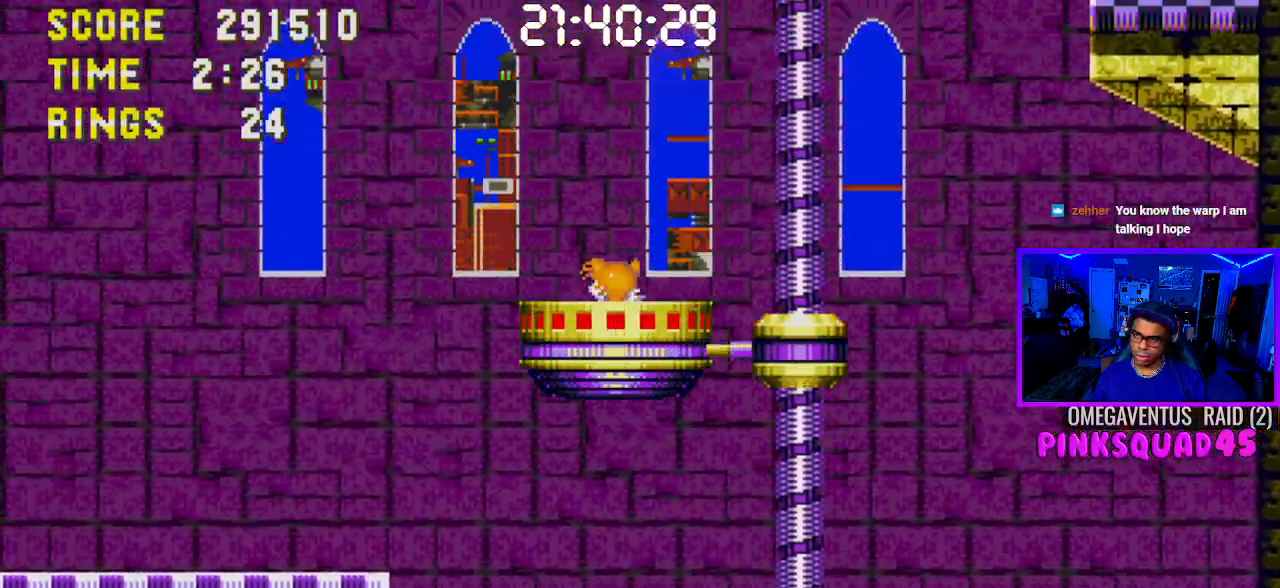
{"buttons": [], "left_stick": "center", "right_stick": "center", "events": [[233, "DPAD_LEFT", "up"]]}
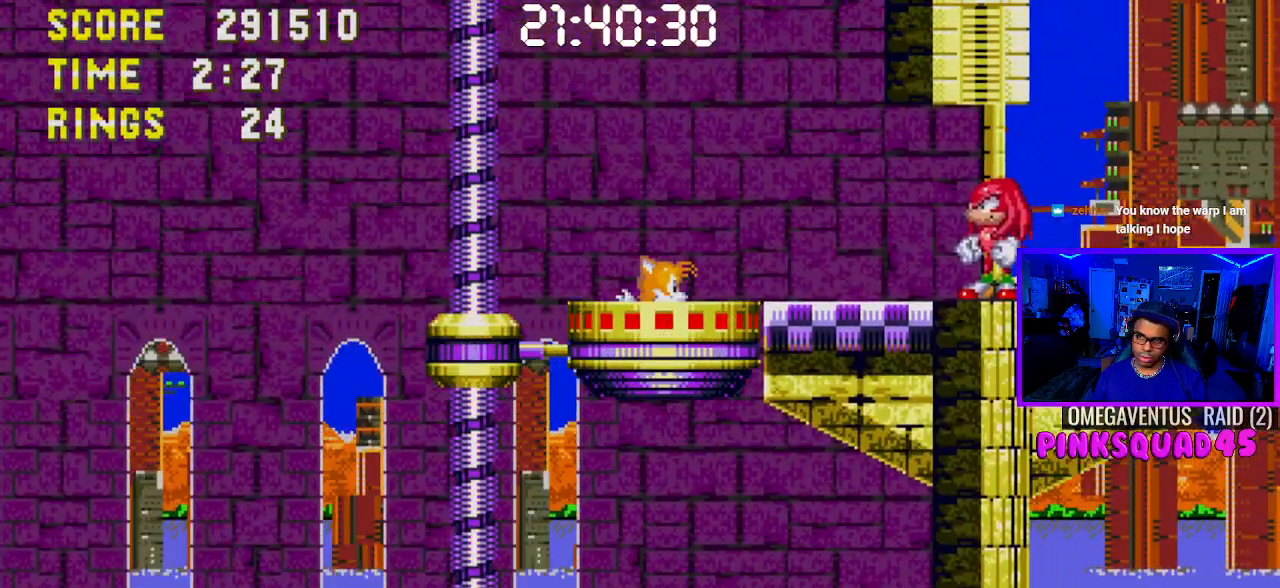
{"buttons": [], "left_stick": "center", "right_stick": "center", "events": []}
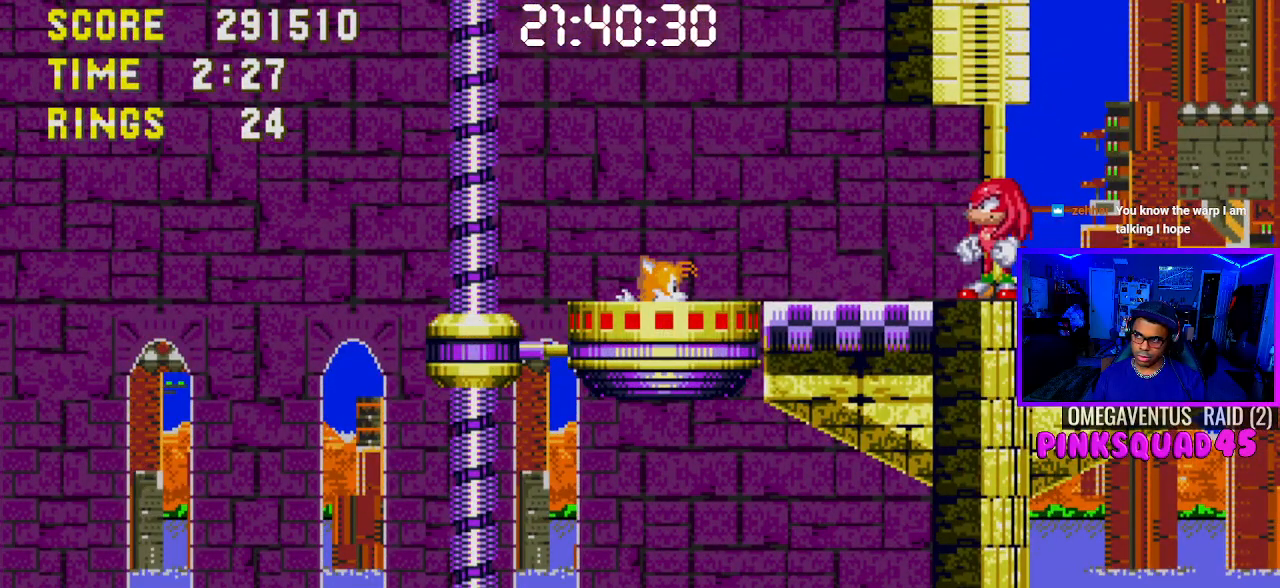
{"buttons": ["CROSS", "DPAD_RIGHT"], "left_stick": "center", "right_stick": "center", "events": [[50, "CROSS", "down"], [133, "DPAD_RIGHT", "down"], [317, "CROSS", "up"], [500, "CROSS", "down"]]}
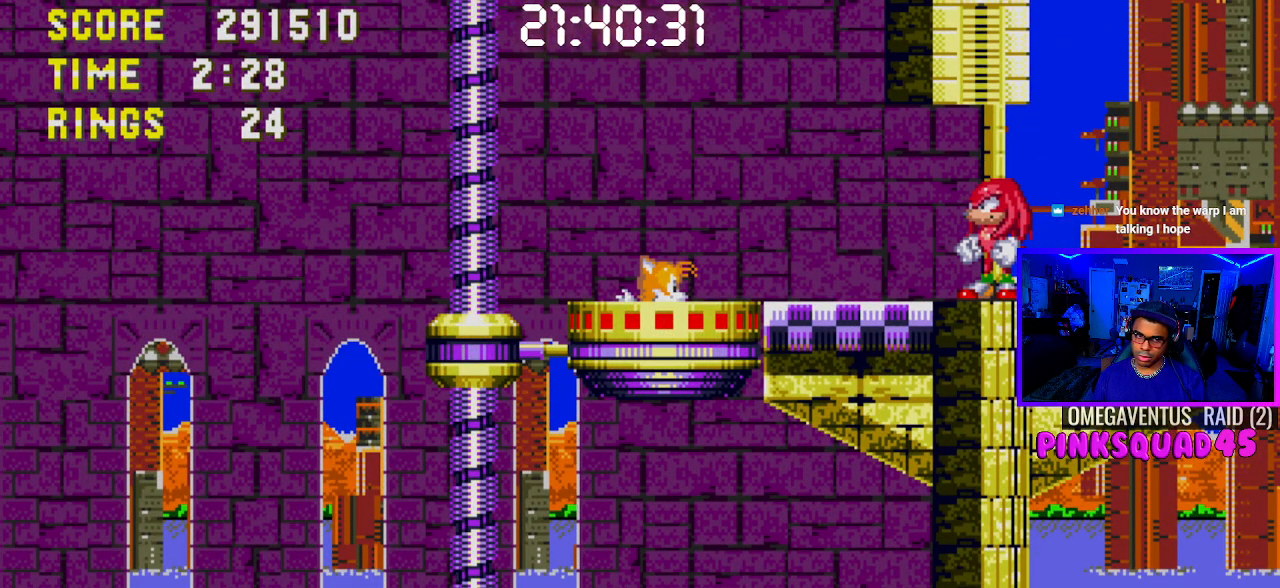
{"buttons": [], "left_stick": "center", "right_stick": "center", "events": [[83, "CROSS", "up"], [83, "DPAD_RIGHT", "up"], [183, "CROSS", "down"], [283, "CROSS", "up"], [367, "CROSS", "down"], [483, "CROSS", "up"]]}
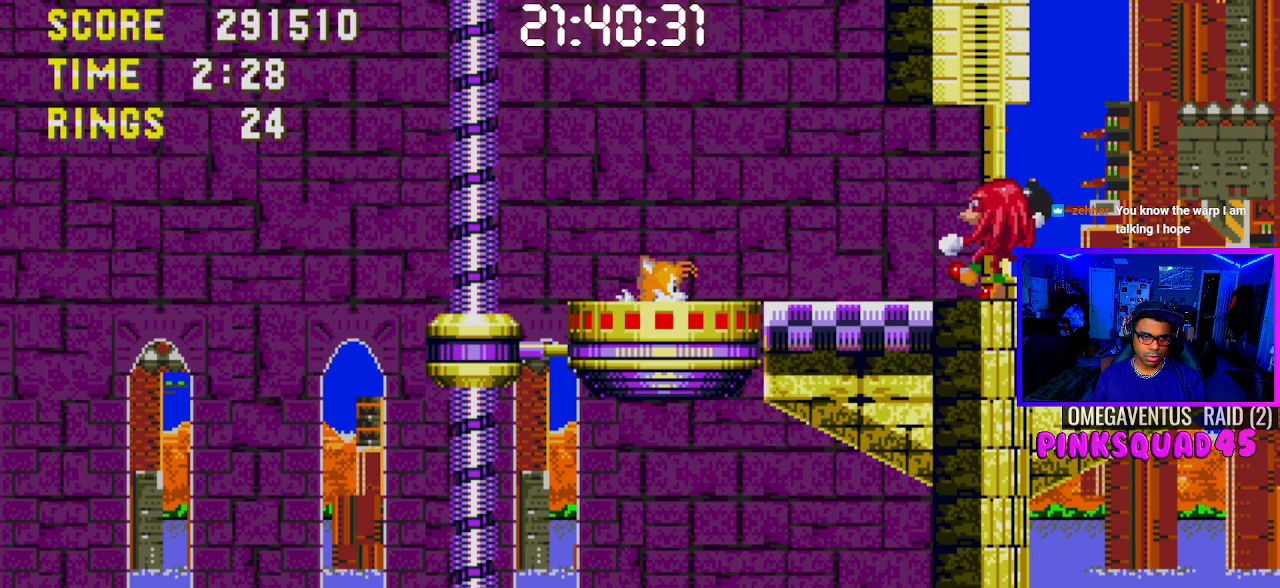
{"buttons": [], "left_stick": "center", "right_stick": "center", "events": [[150, "CROSS", "down"], [233, "CROSS", "up"]]}
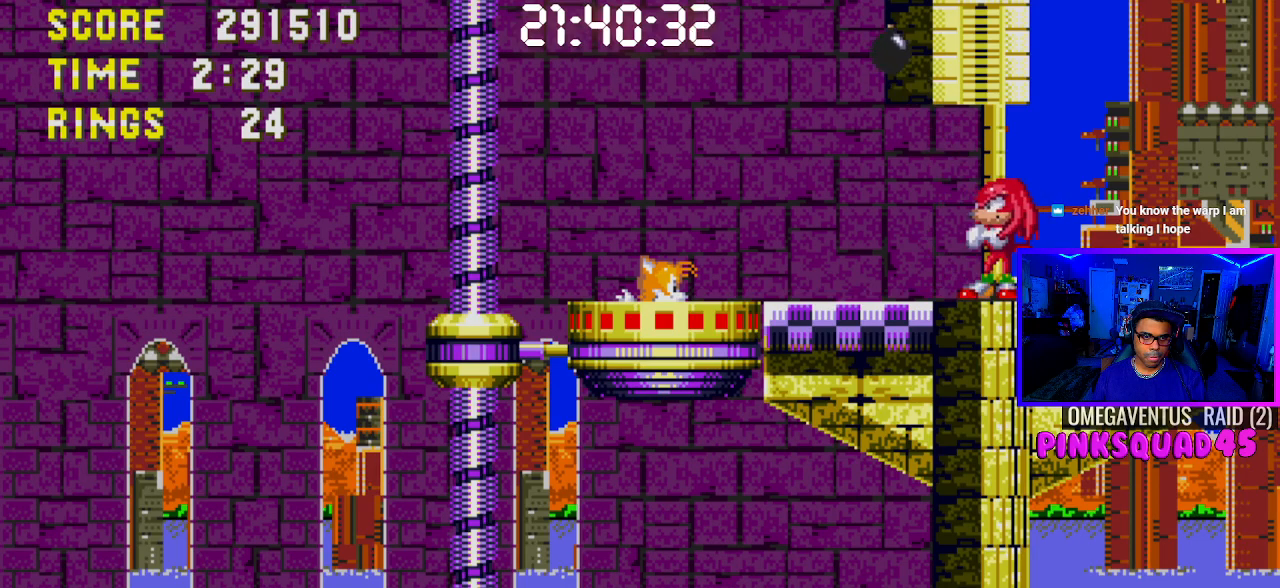
{"buttons": [], "left_stick": "center", "right_stick": "center", "events": []}
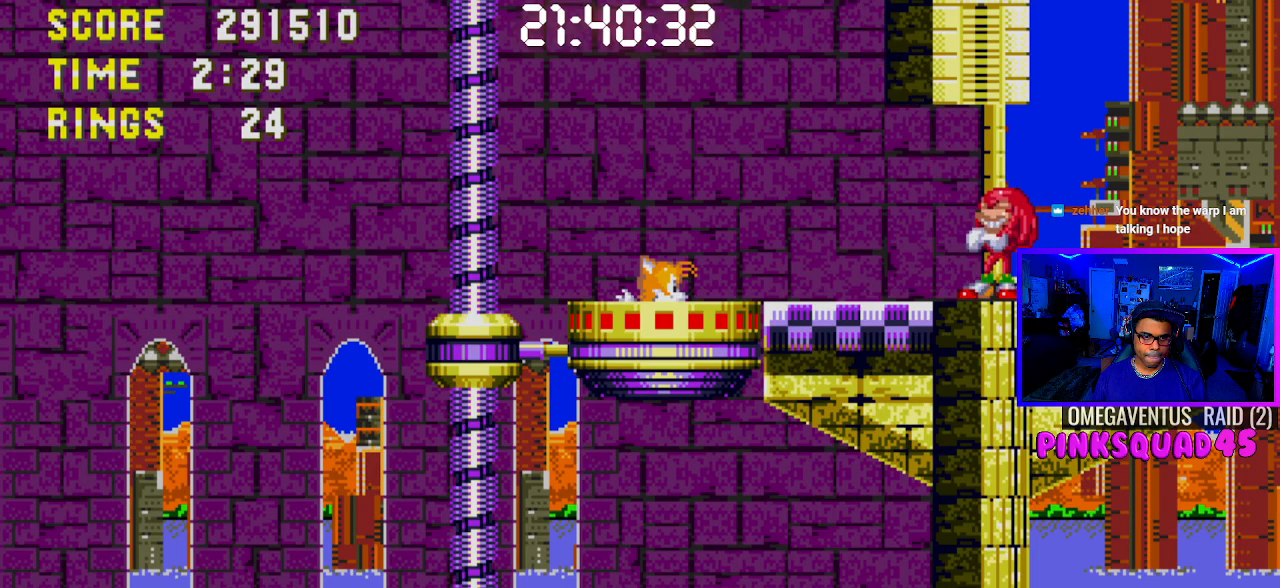
{"buttons": [], "left_stick": "center", "right_stick": "center", "events": []}
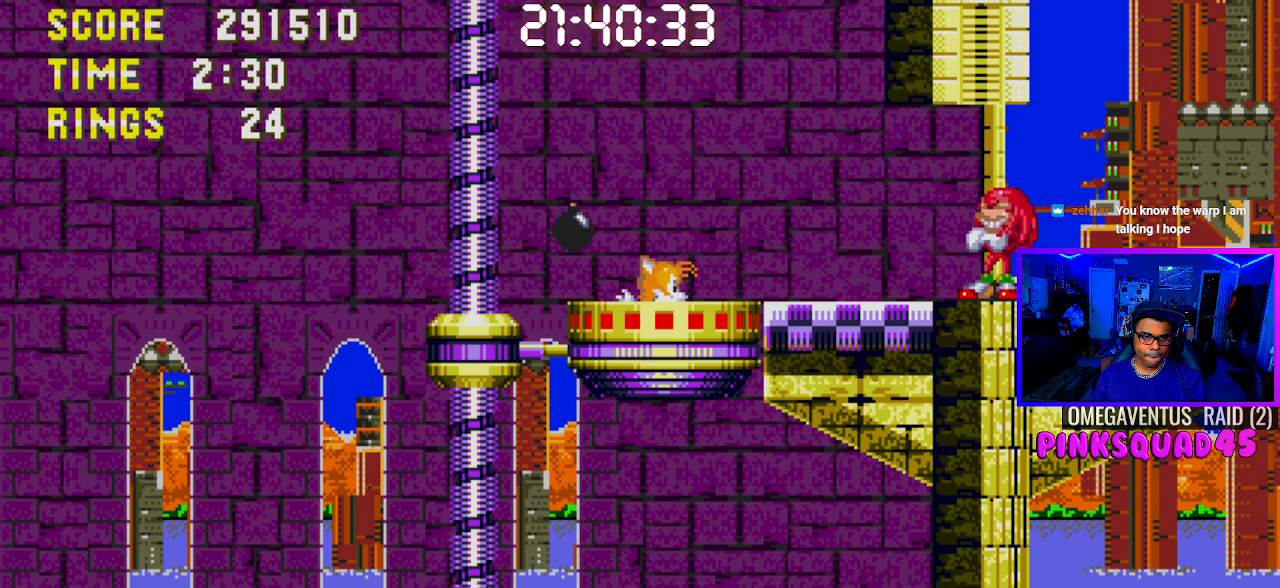
{"buttons": [], "left_stick": "center", "right_stick": "center", "events": []}